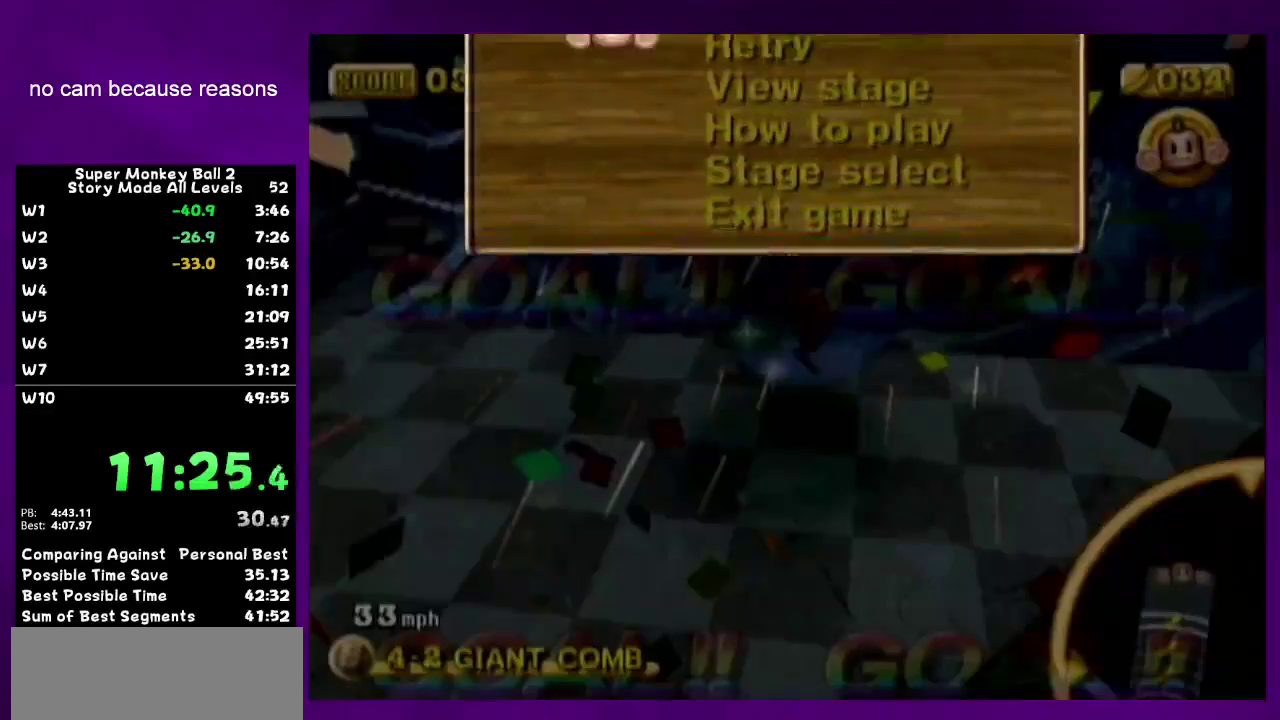
Gameplay with a controller (Nintendo layout); each line is a JSON object with the inputs held at the frame after it. "events" lists button and stick changes between this image and that frame as [ms after this image, input, new state], when the widget could be followed in between. Not read: L3 R3.
{"buttons": ["A"], "left_stick": "center", "right_stick": "center", "events": [[133, "left_stick", "center"], [183, "left_stick", "up"], [283, "left_stick", "center"], [317, "A", "down"]]}
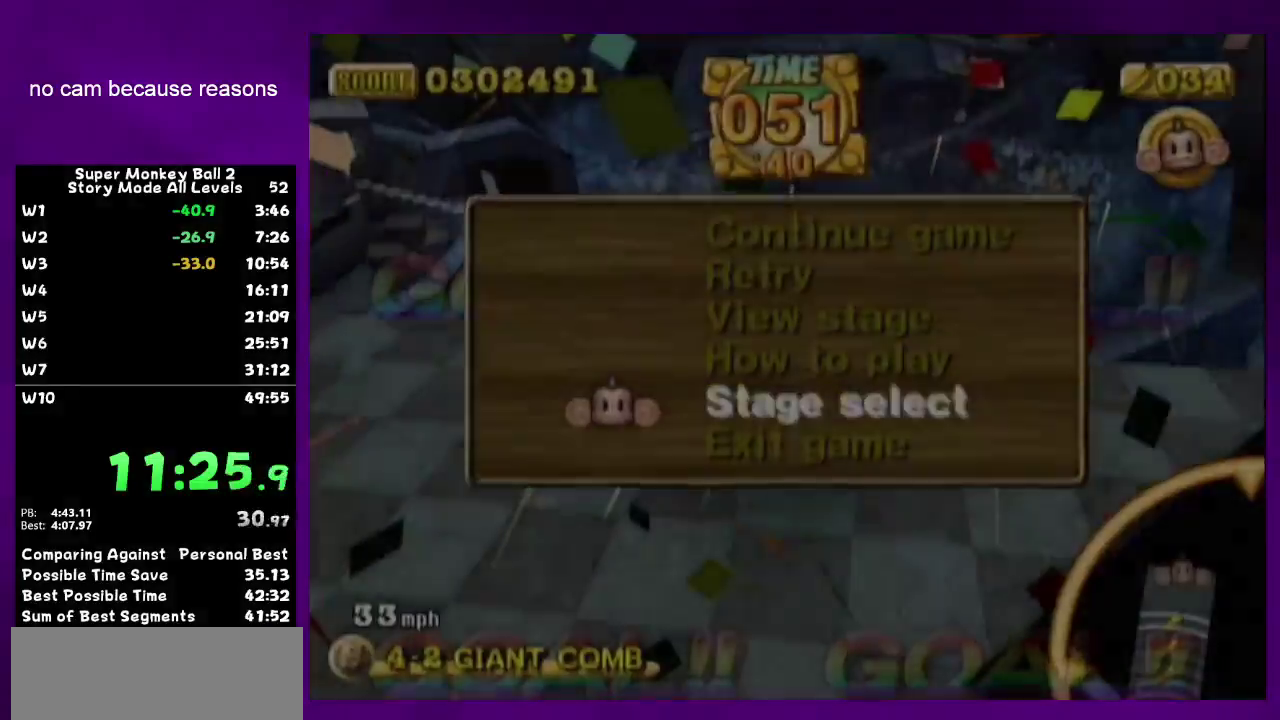
{"buttons": ["A"], "left_stick": "center", "right_stick": "center", "events": []}
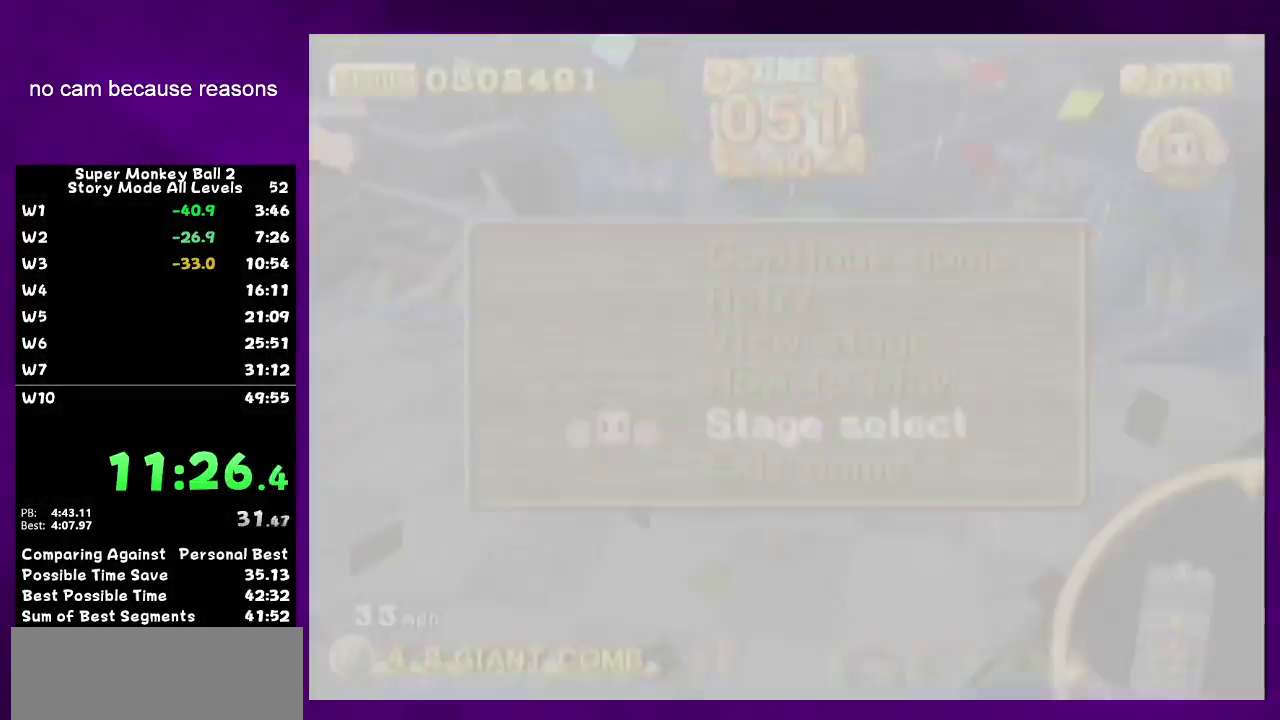
{"buttons": ["A"], "left_stick": "center", "right_stick": "center", "events": []}
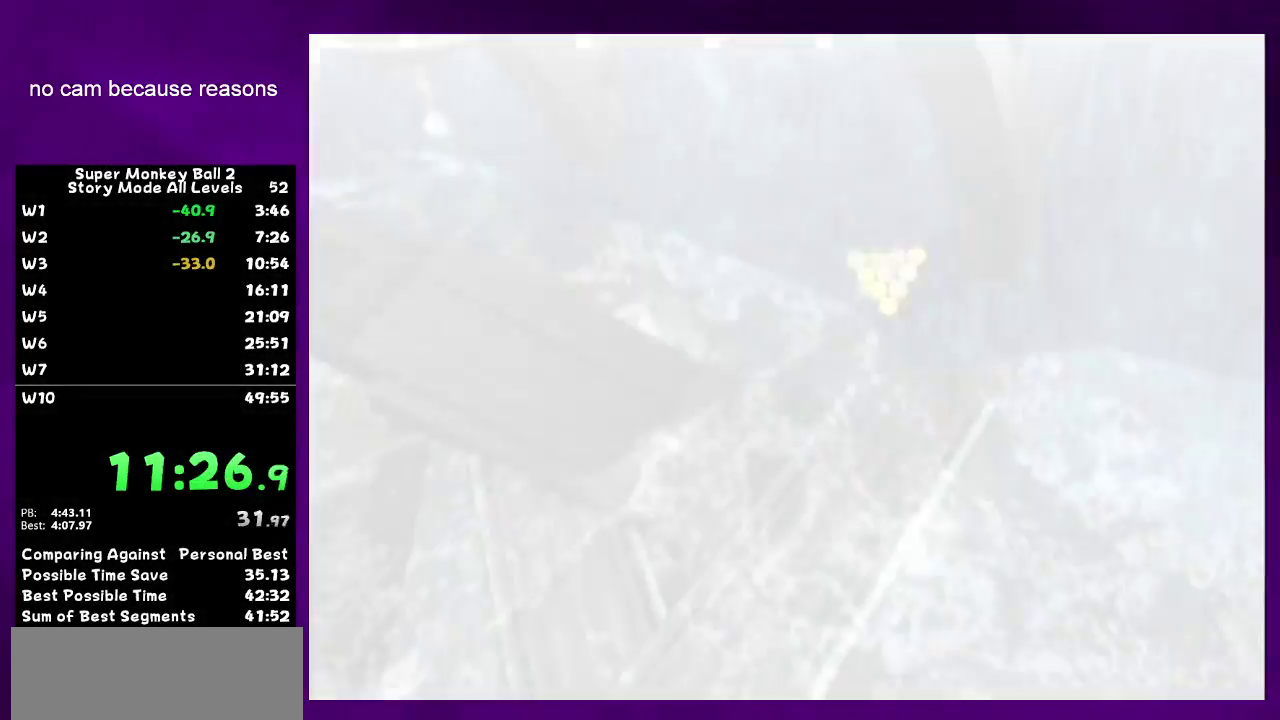
{"buttons": ["A"], "left_stick": "center", "right_stick": "center", "events": [[100, "A", "up"], [400, "A", "down"]]}
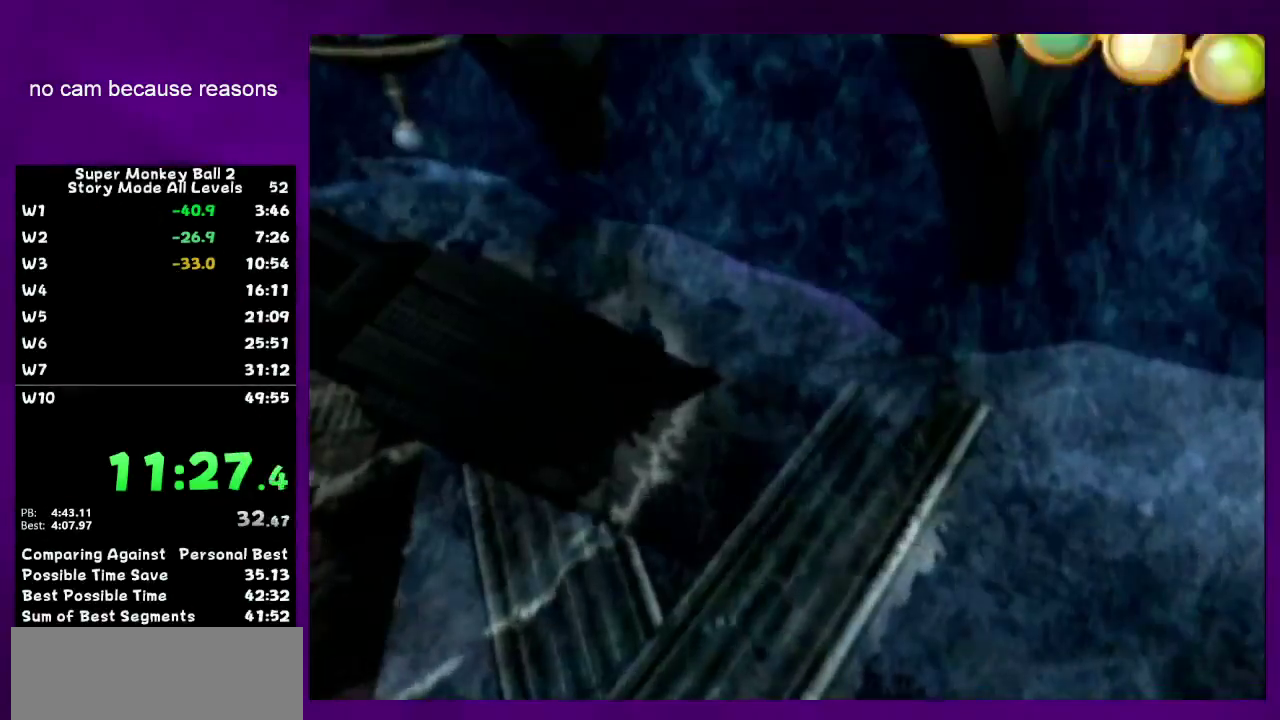
{"buttons": ["A"], "left_stick": "center", "right_stick": "center", "events": [[100, "A", "up"], [250, "A", "down"]]}
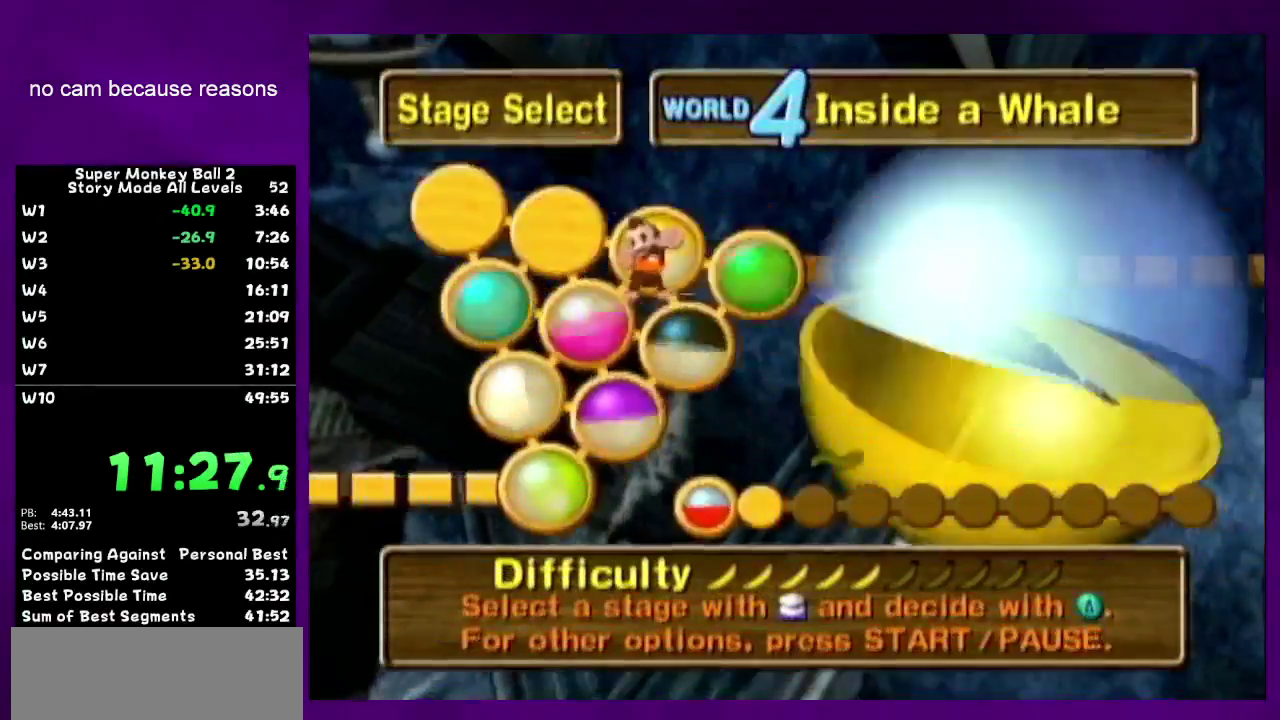
{"buttons": [], "left_stick": "center", "right_stick": "center", "events": [[383, "A", "up"]]}
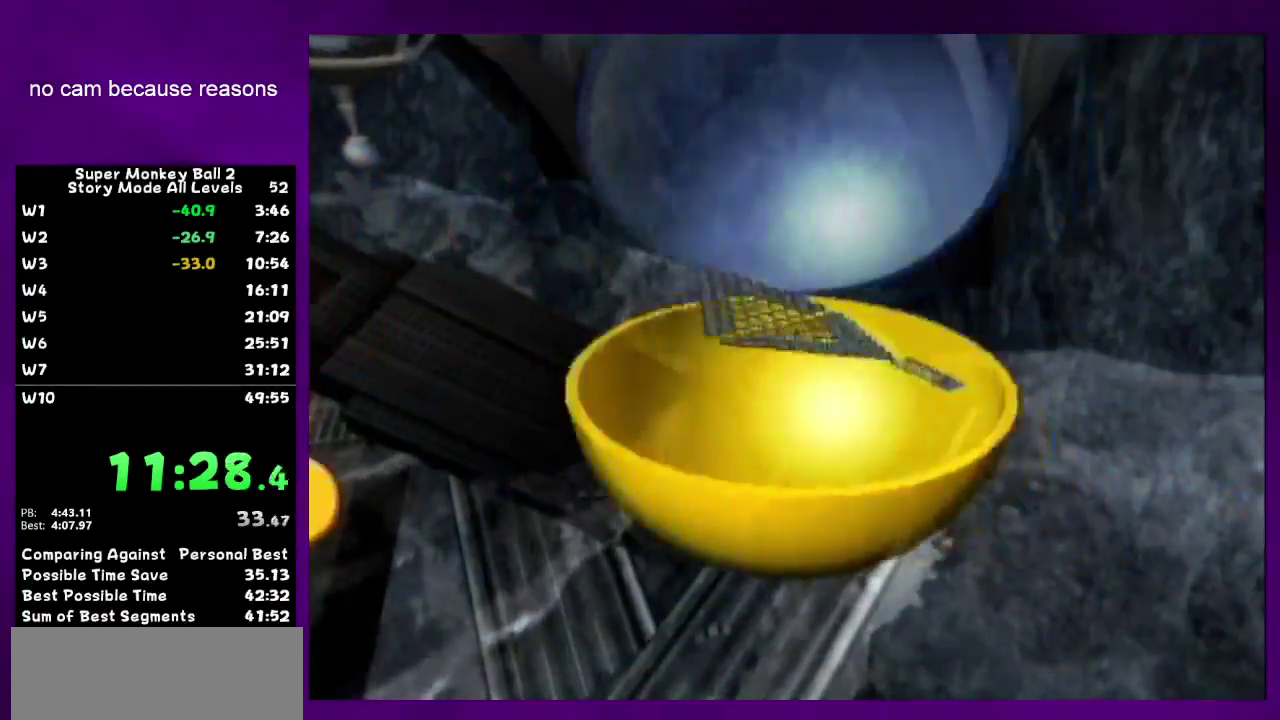
{"buttons": ["A"], "left_stick": "center", "right_stick": "center", "events": [[250, "A", "down"], [383, "A", "up"], [433, "A", "down"]]}
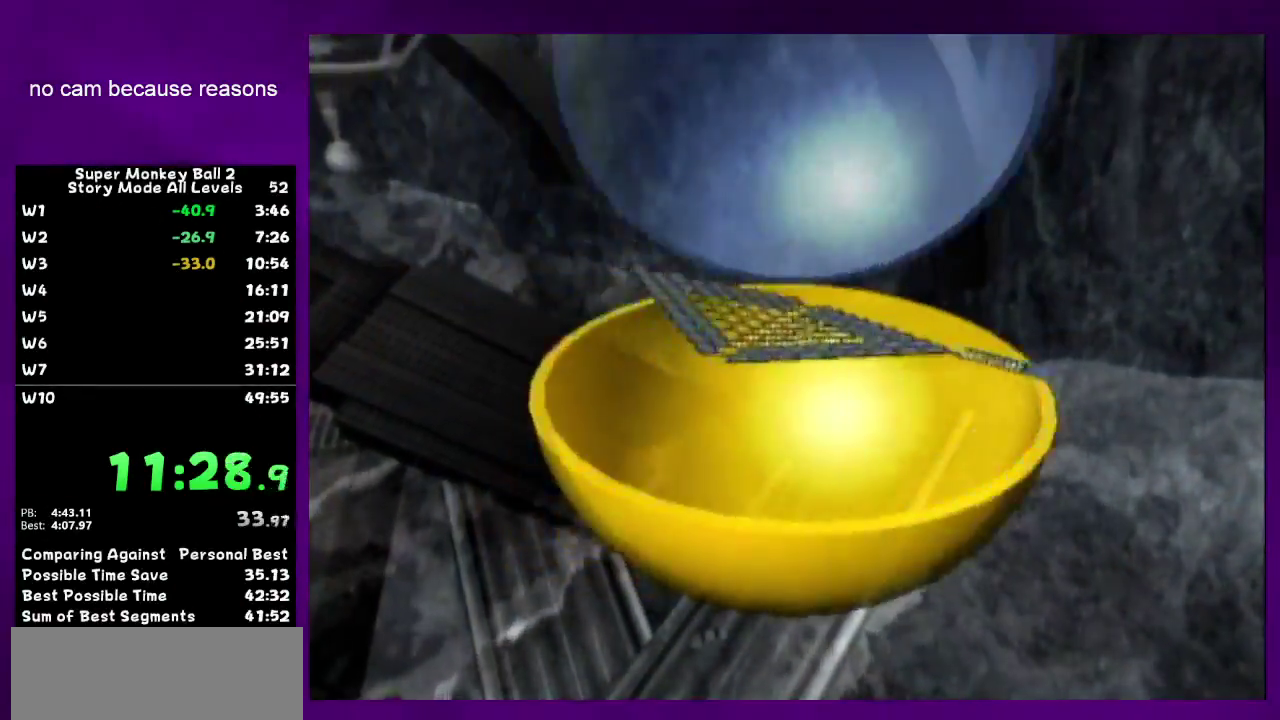
{"buttons": [], "left_stick": "center", "right_stick": "center", "events": [[33, "A", "up"], [167, "A", "down"], [500, "A", "up"]]}
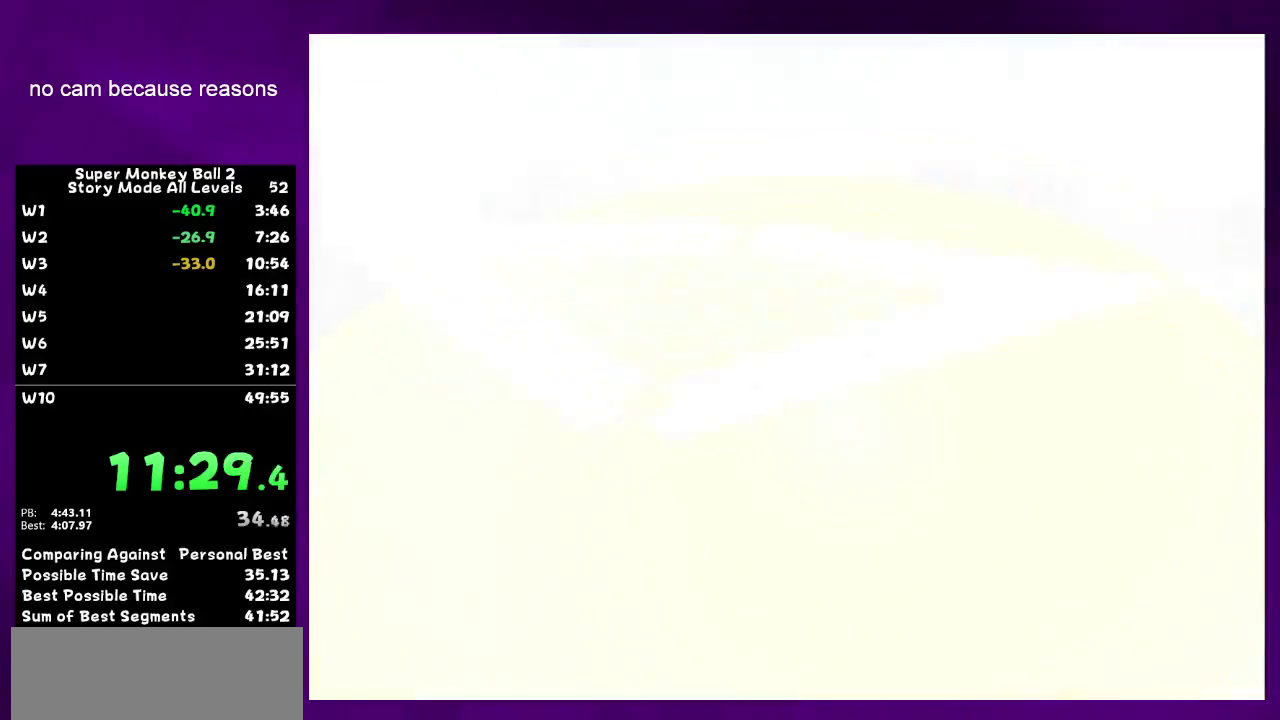
{"buttons": ["A"], "left_stick": "center", "right_stick": "center", "events": [[217, "A", "down"], [350, "A", "up"], [483, "A", "down"]]}
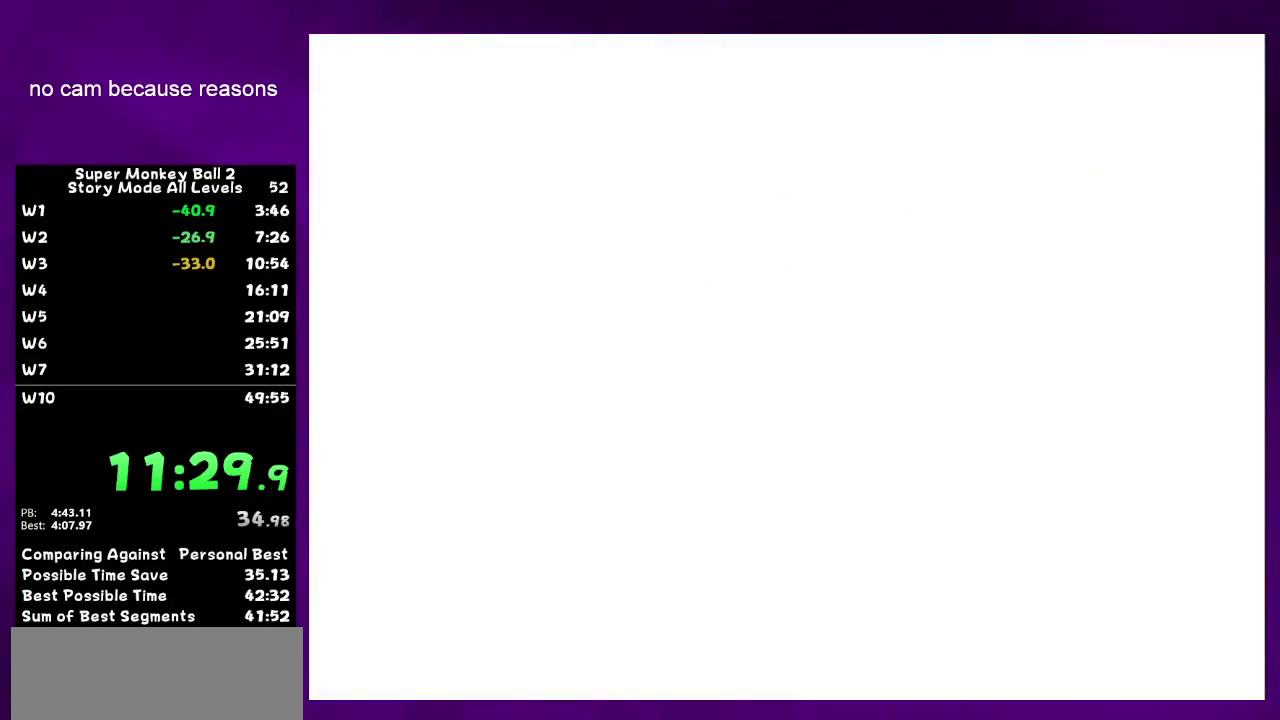
{"buttons": ["A"], "left_stick": "center", "right_stick": "center", "events": [[133, "A", "up"], [217, "A", "down"]]}
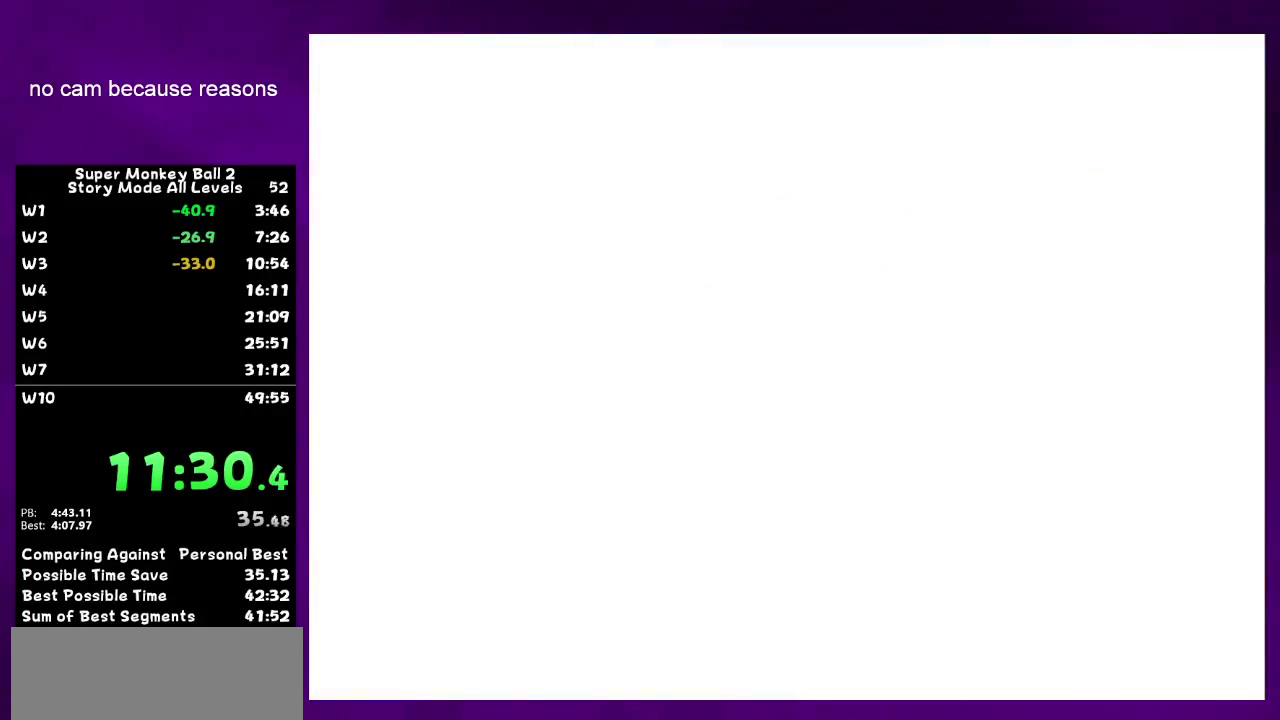
{"buttons": [], "left_stick": "center", "right_stick": "center"}
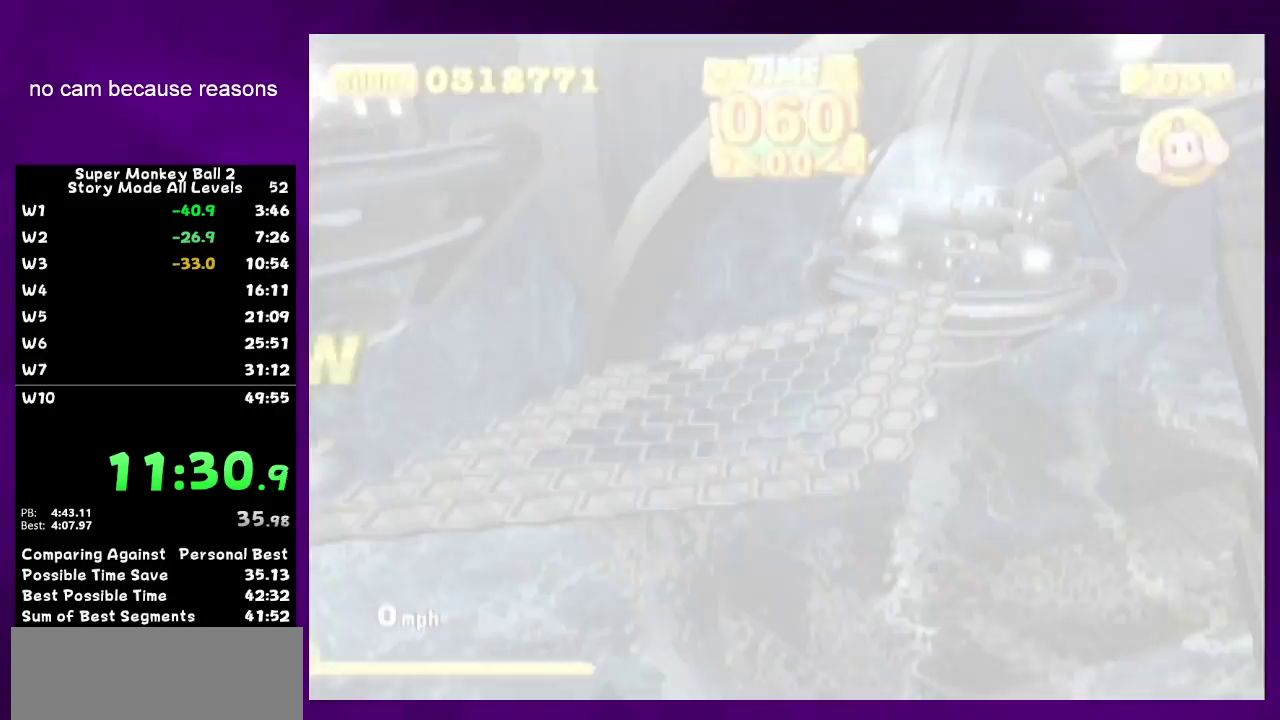
{"buttons": [], "left_stick": "down", "right_stick": "center"}
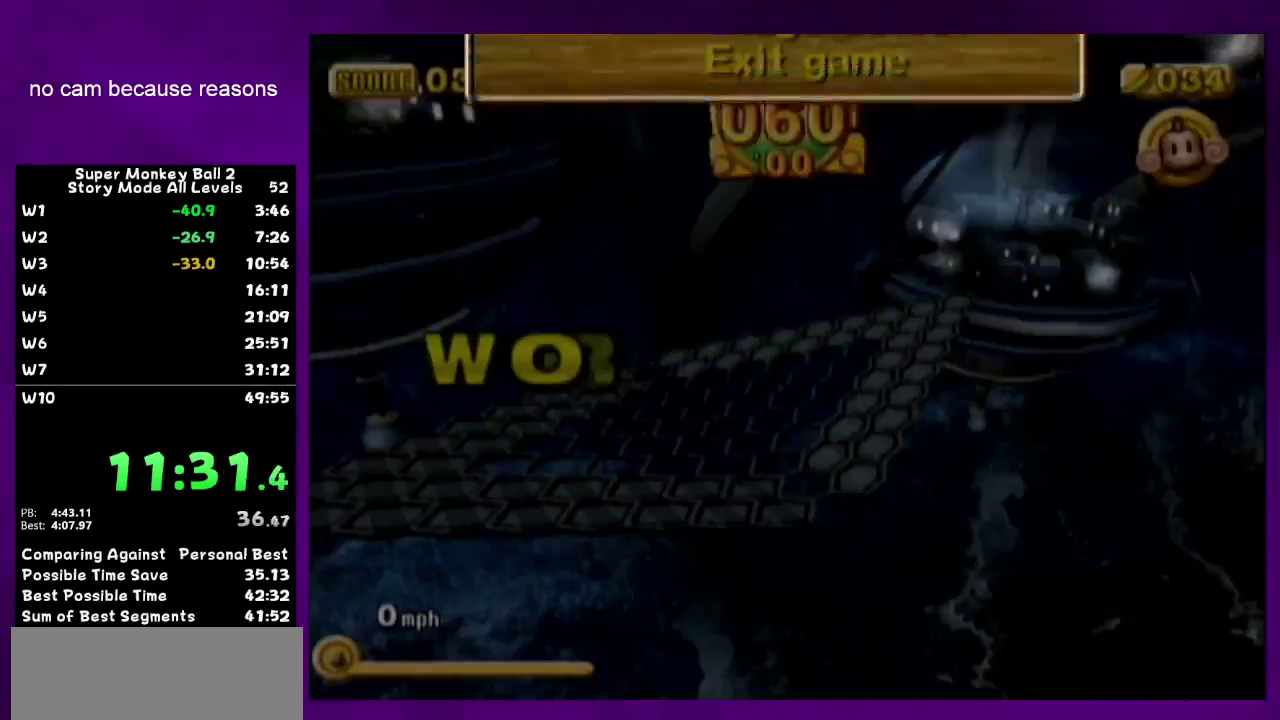
{"buttons": ["START"], "left_stick": "center", "right_stick": "center", "events": [[67, "A", "down"], [67, "left_stick", "center"], [417, "A", "up"], [467, "START", "down"]]}
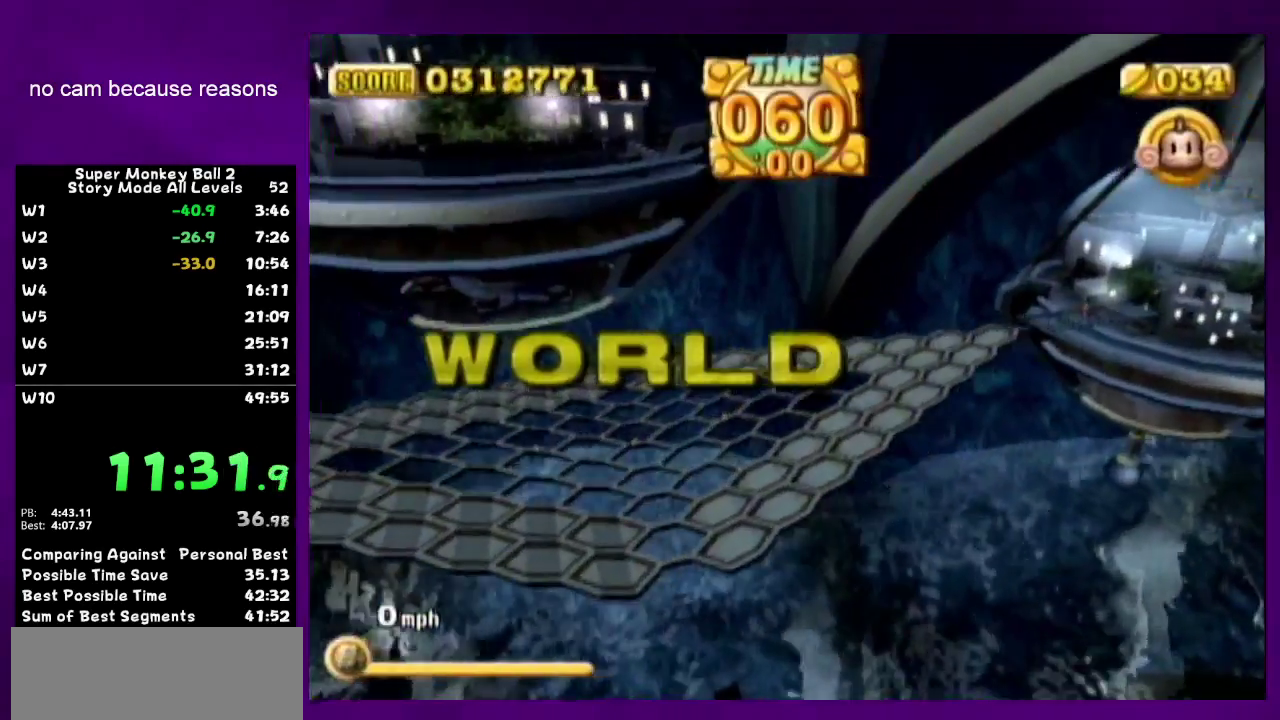
{"buttons": ["A"], "left_stick": "center", "right_stick": "center", "events": [[33, "START", "up"], [33, "left_stick", "down"], [133, "A", "down"], [167, "left_stick", "center"]]}
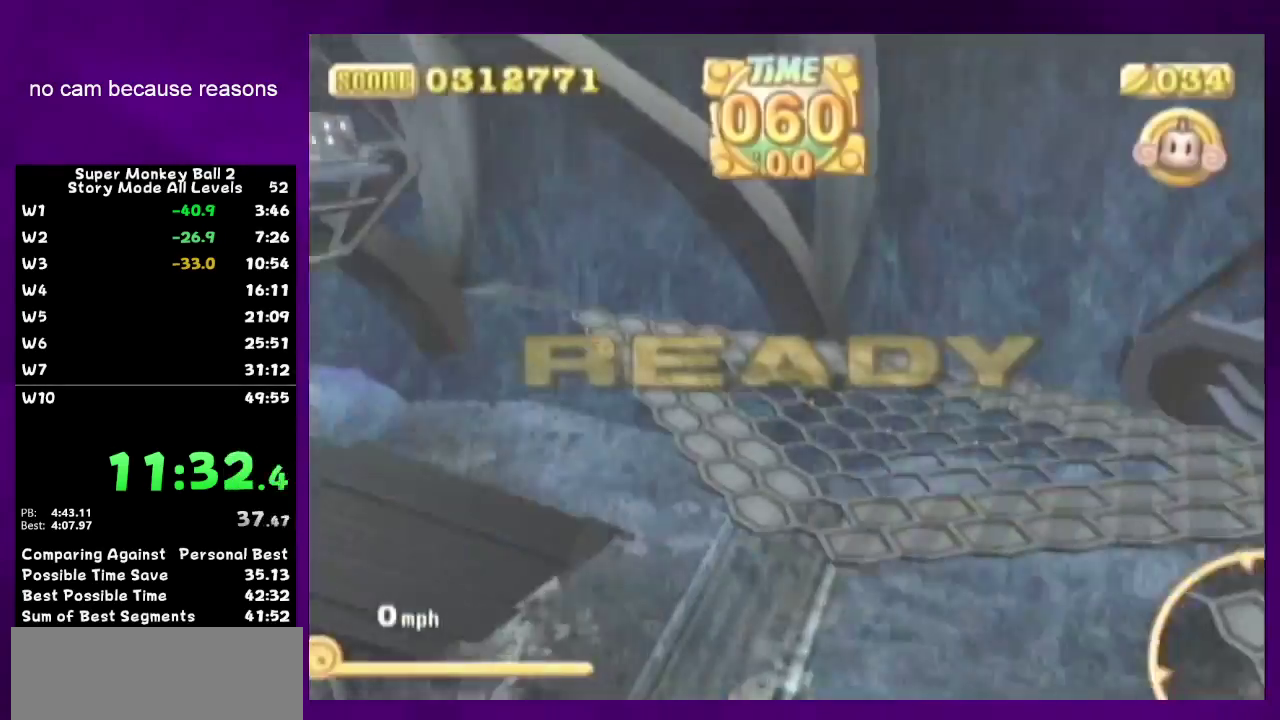
{"buttons": ["A"], "left_stick": "up", "right_stick": "center", "events": [[33, "left_stick", "up"]]}
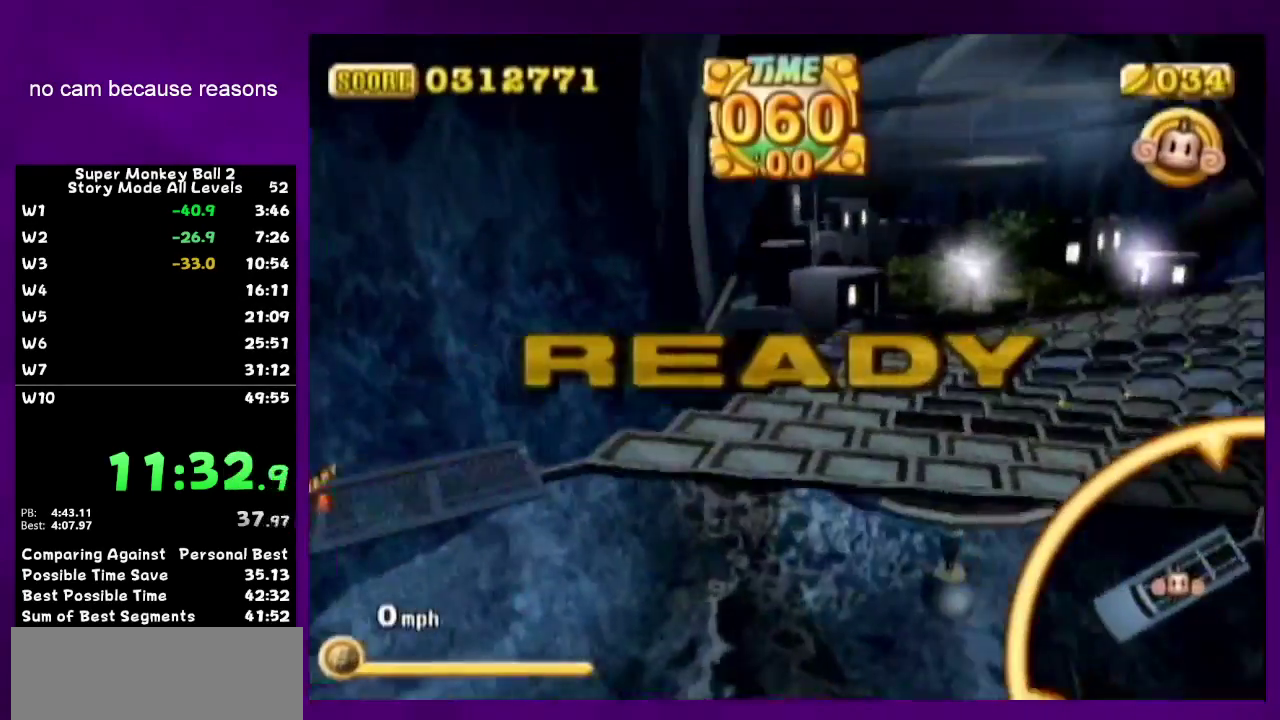
{"buttons": ["A"], "left_stick": "up", "right_stick": "center", "events": []}
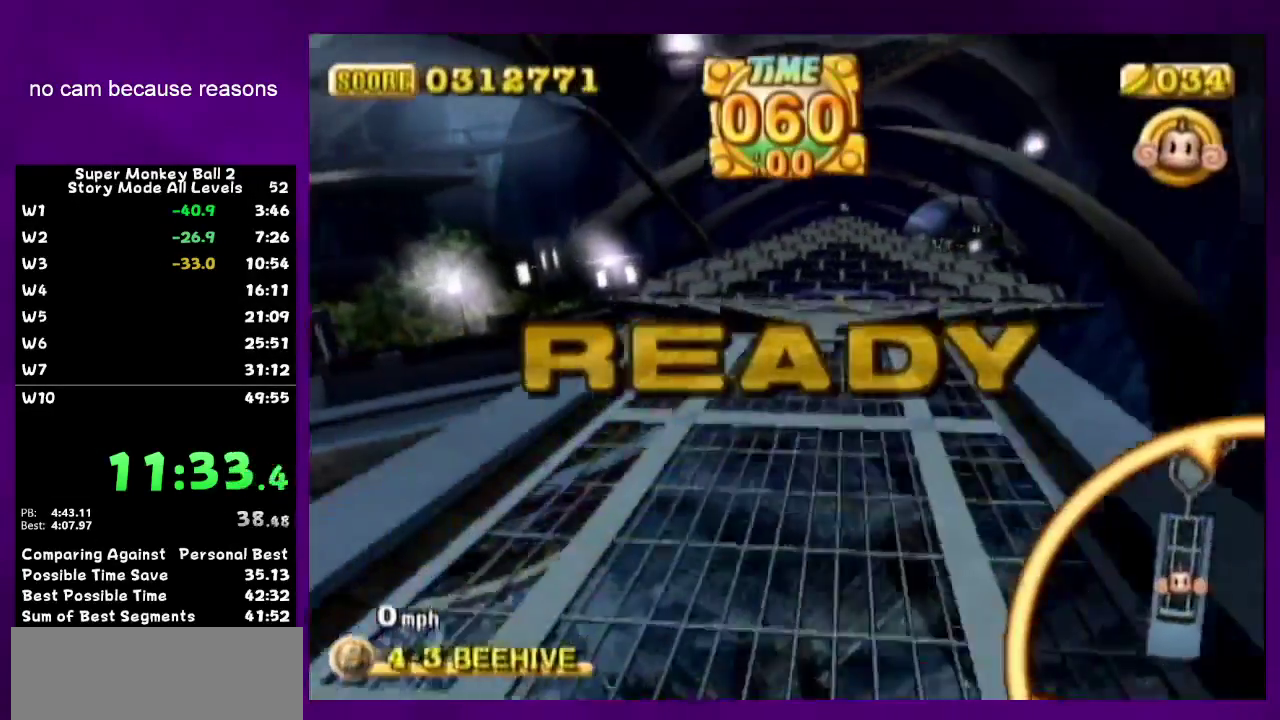
{"buttons": [], "left_stick": "up", "right_stick": "center", "events": [[350, "A", "up"]]}
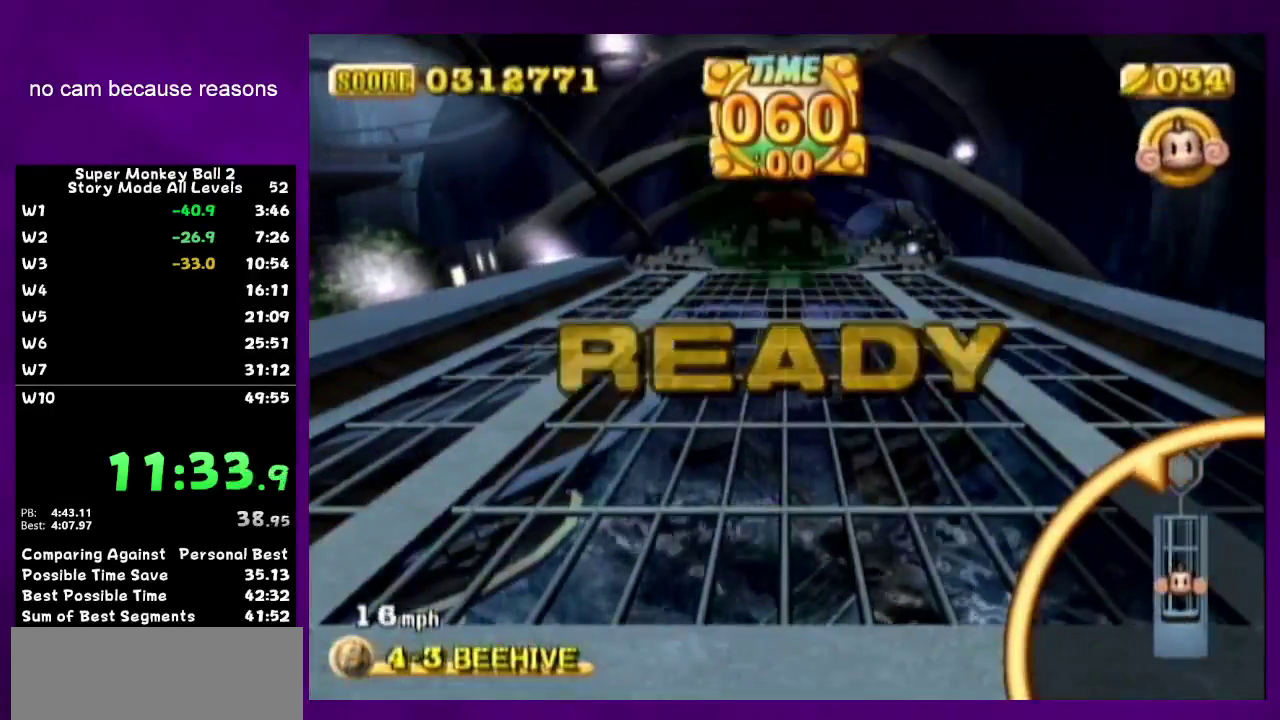
{"buttons": [], "left_stick": "up", "right_stick": "center", "events": []}
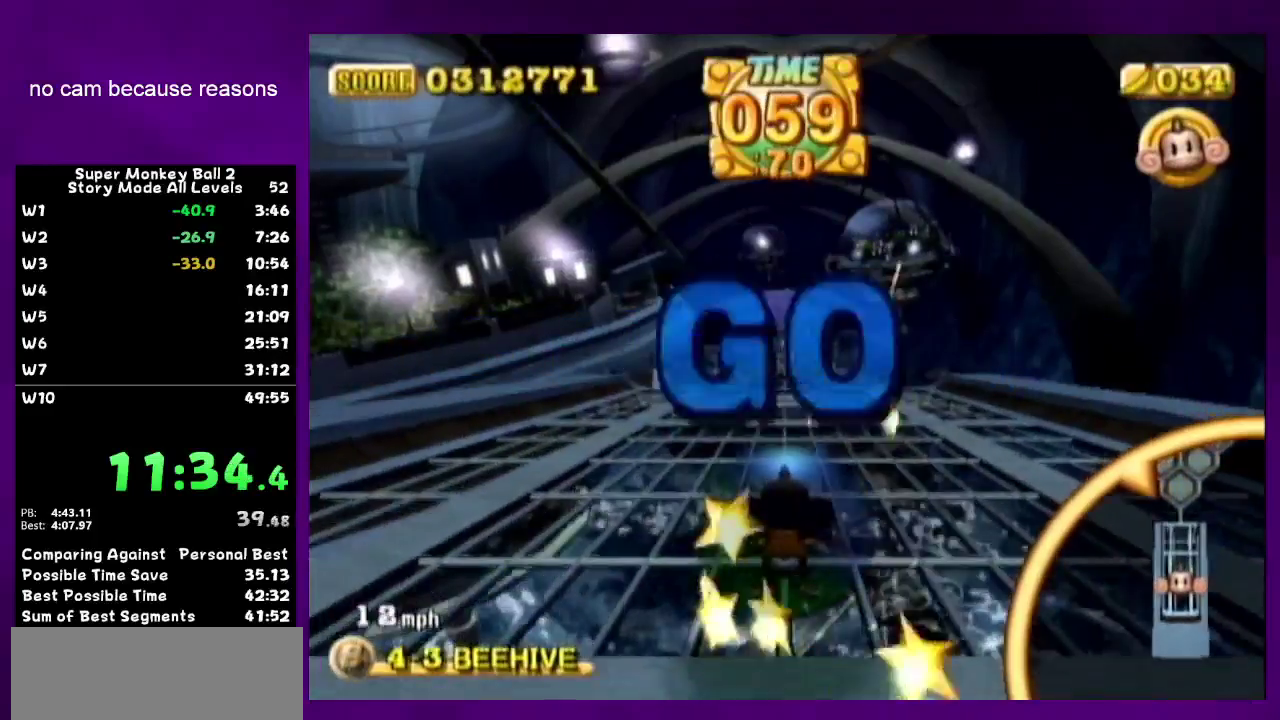
{"buttons": [], "left_stick": "up", "right_stick": "center", "events": []}
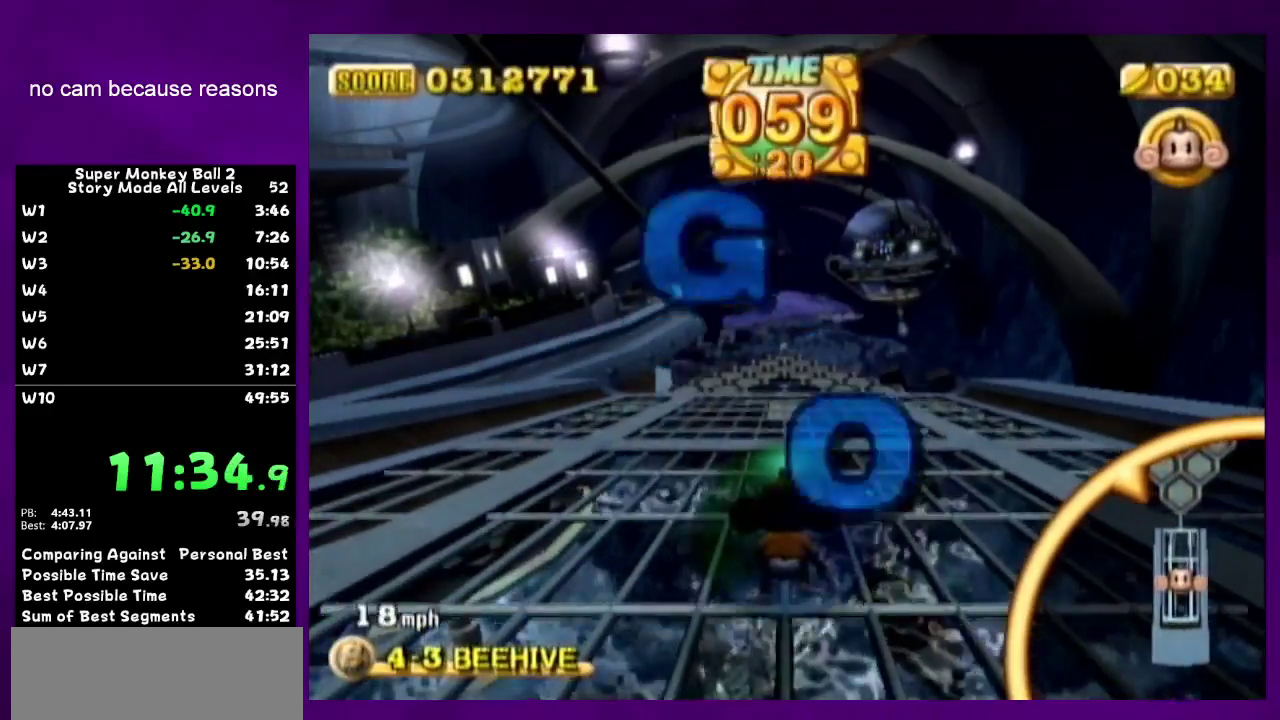
{"buttons": [], "left_stick": "up", "right_stick": "center", "events": []}
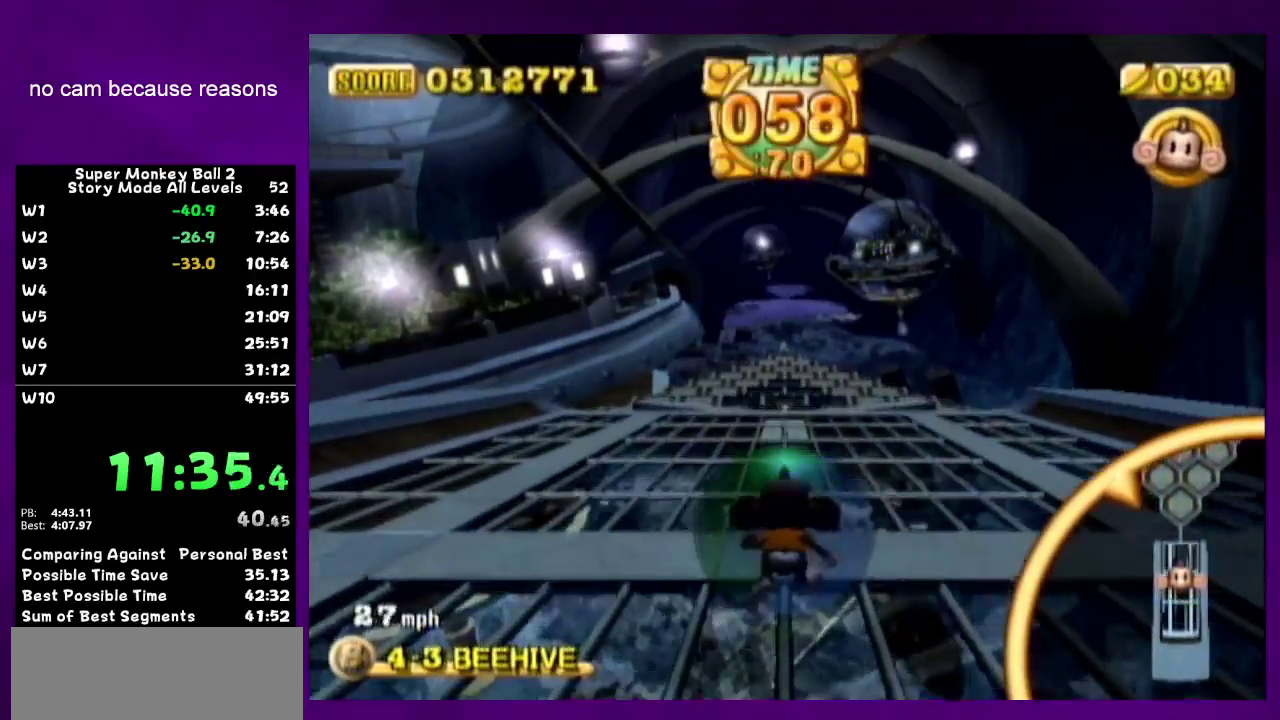
{"buttons": [], "left_stick": "up", "right_stick": "center", "events": []}
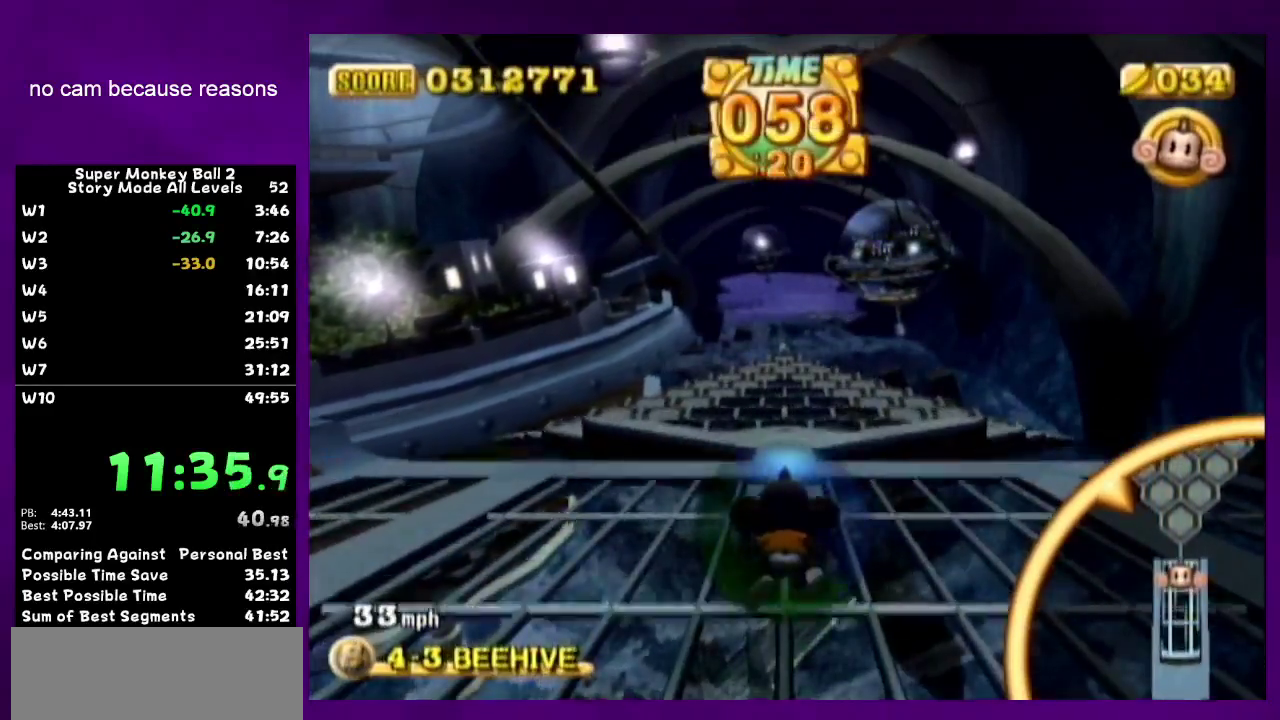
{"buttons": [], "left_stick": "up", "right_stick": "center", "events": []}
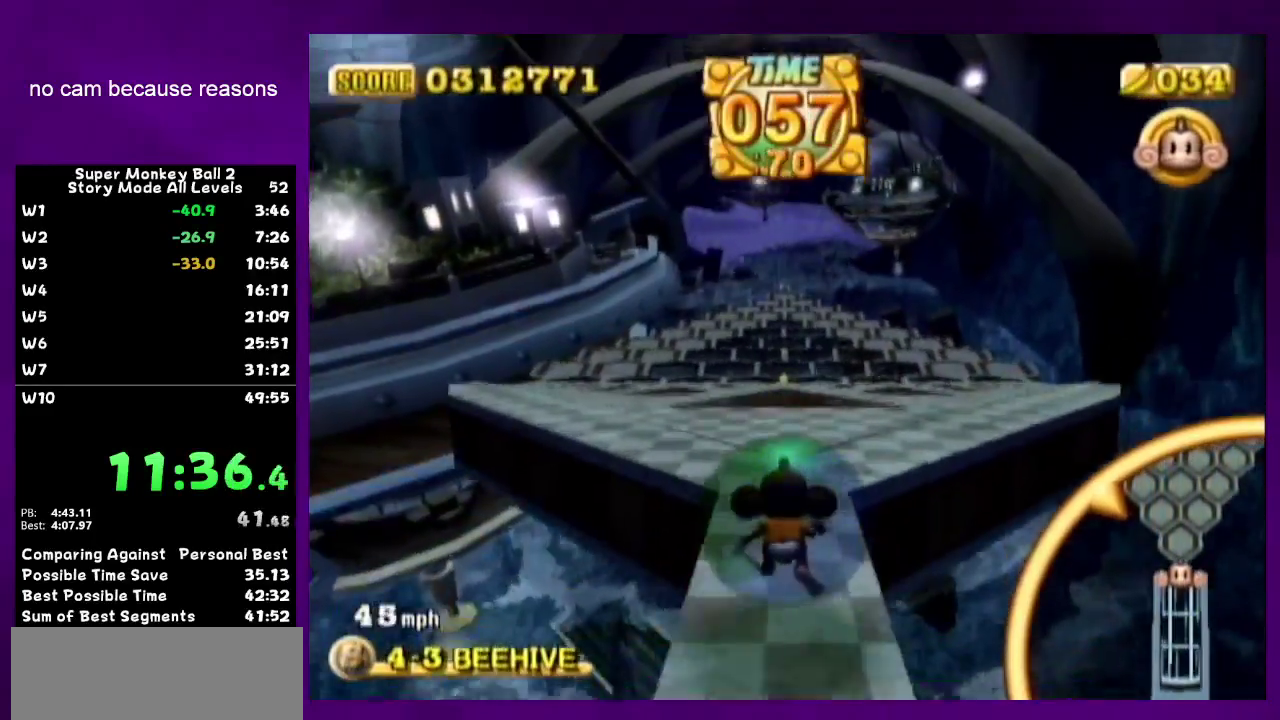
{"buttons": [], "left_stick": "up", "right_stick": "center", "events": []}
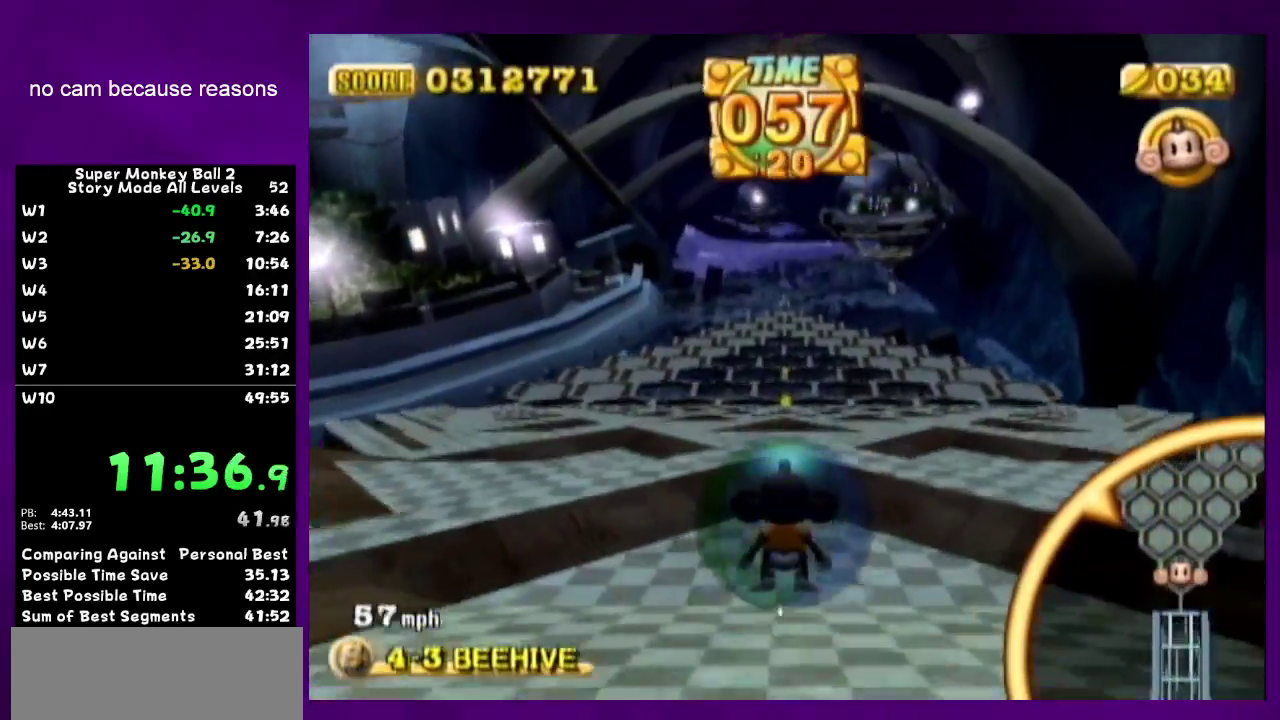
{"buttons": [], "left_stick": "up", "right_stick": "center", "events": []}
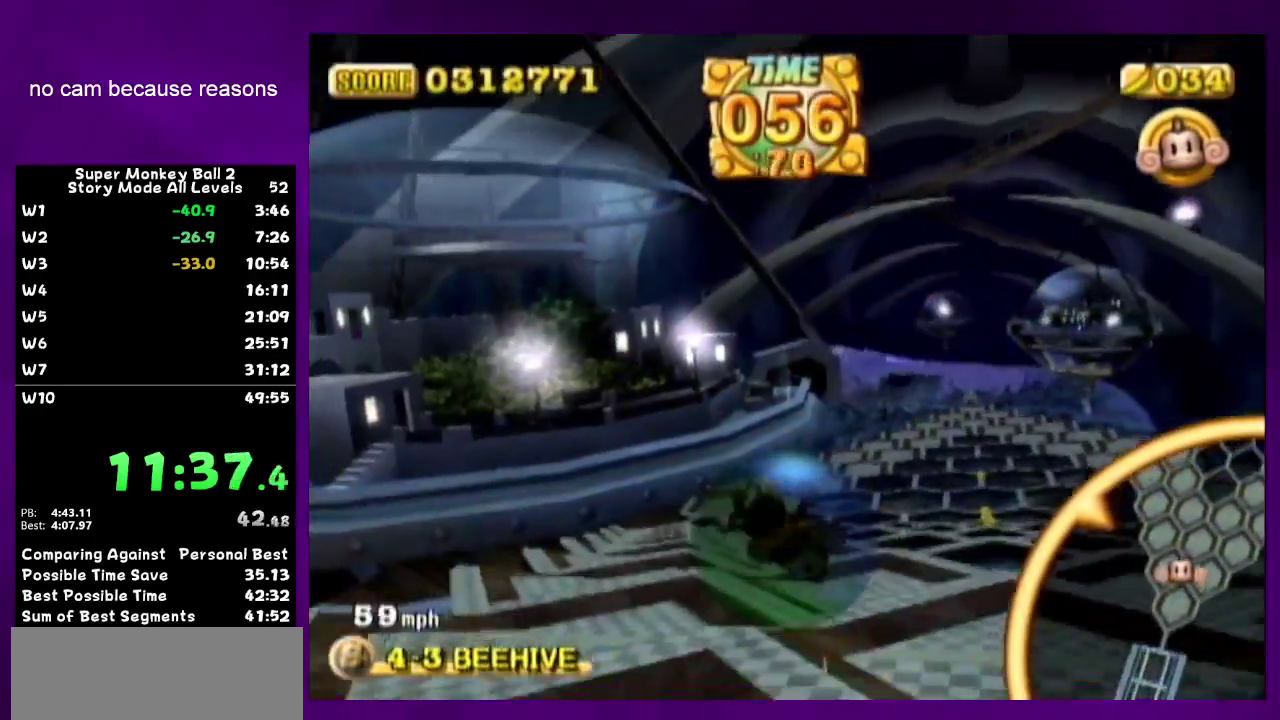
{"buttons": [], "left_stick": "up", "right_stick": "center", "events": []}
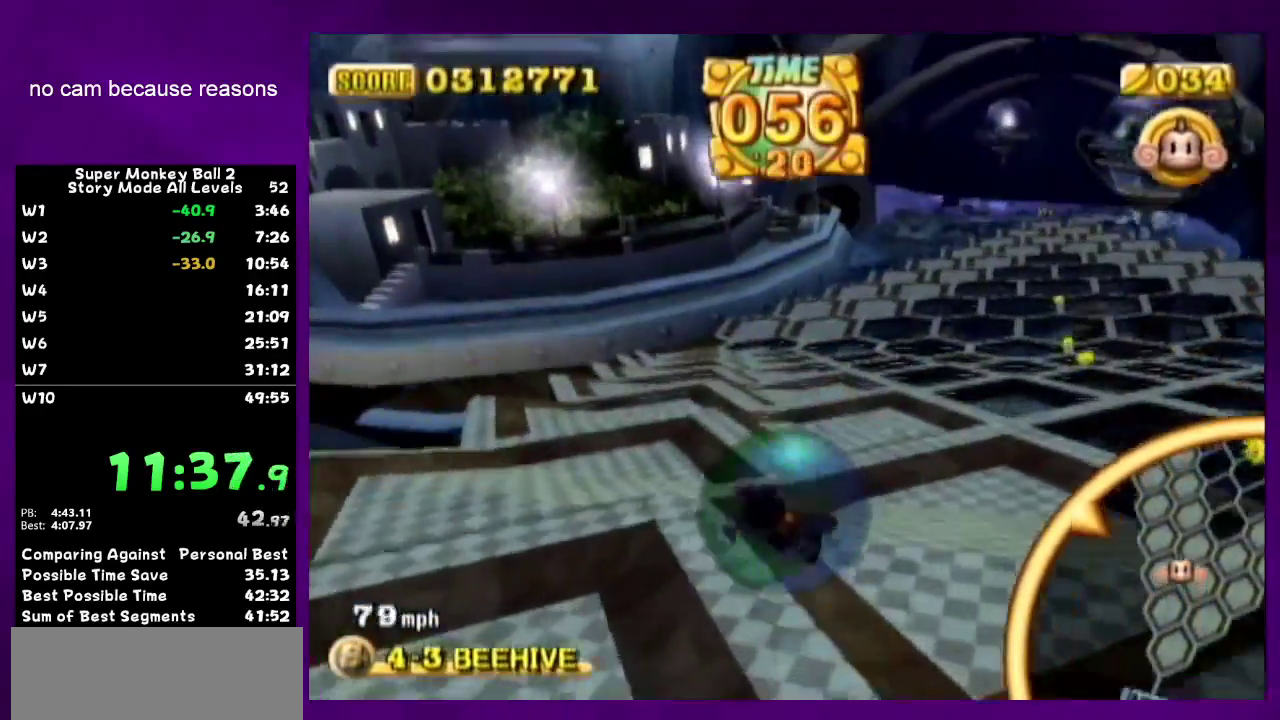
{"buttons": [], "left_stick": "up", "right_stick": "center", "events": []}
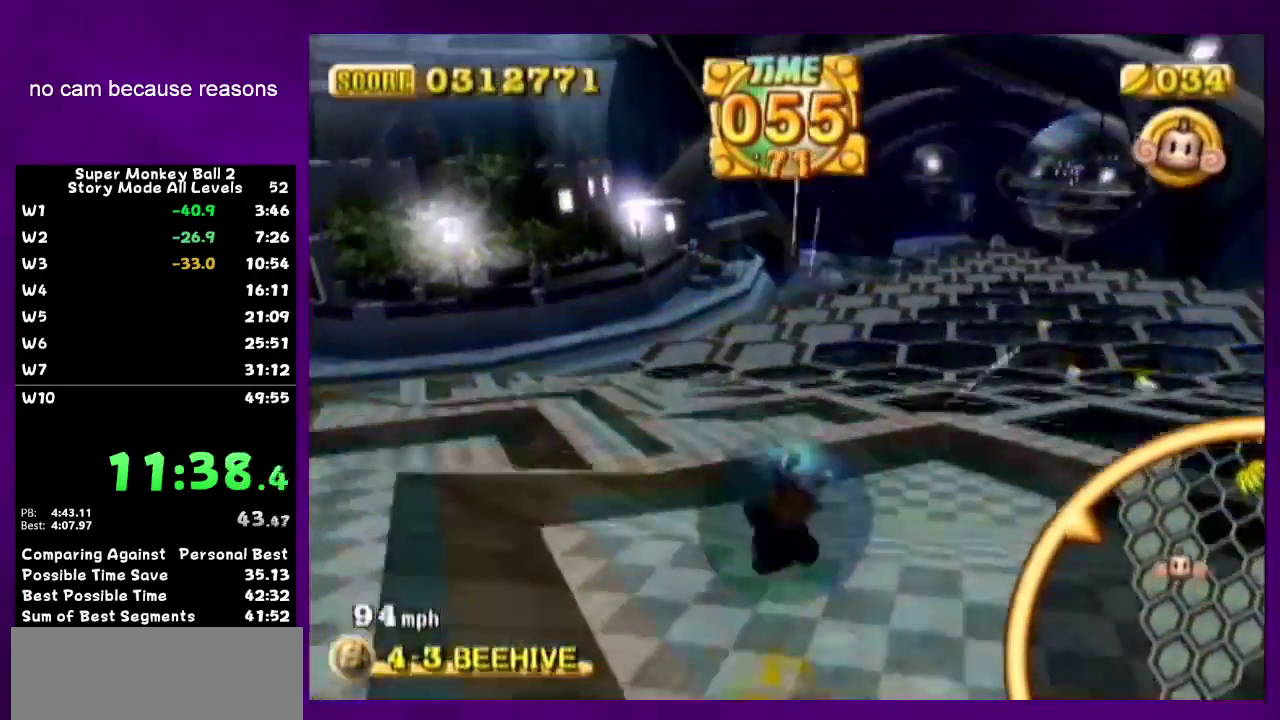
{"buttons": [], "left_stick": "up-right", "right_stick": "center", "events": [[383, "left_stick", "up-right"]]}
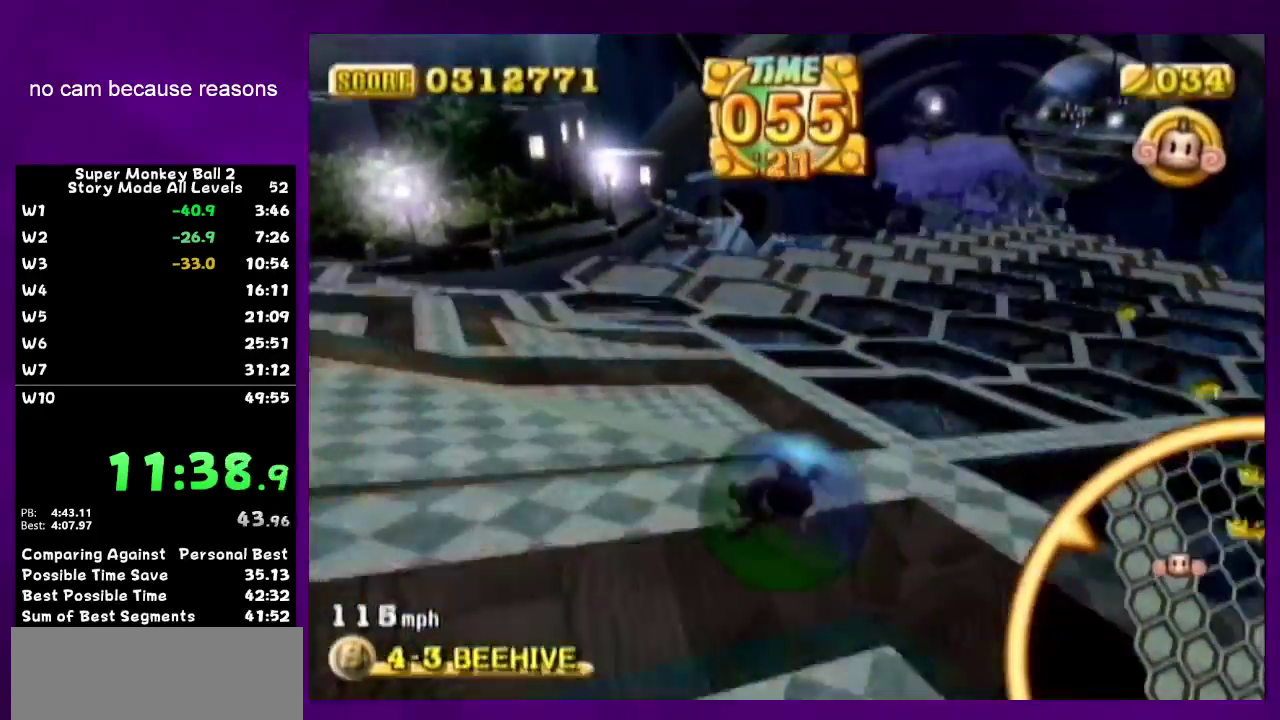
{"buttons": [], "left_stick": "up", "right_stick": "center", "events": [[250, "left_stick", "up"]]}